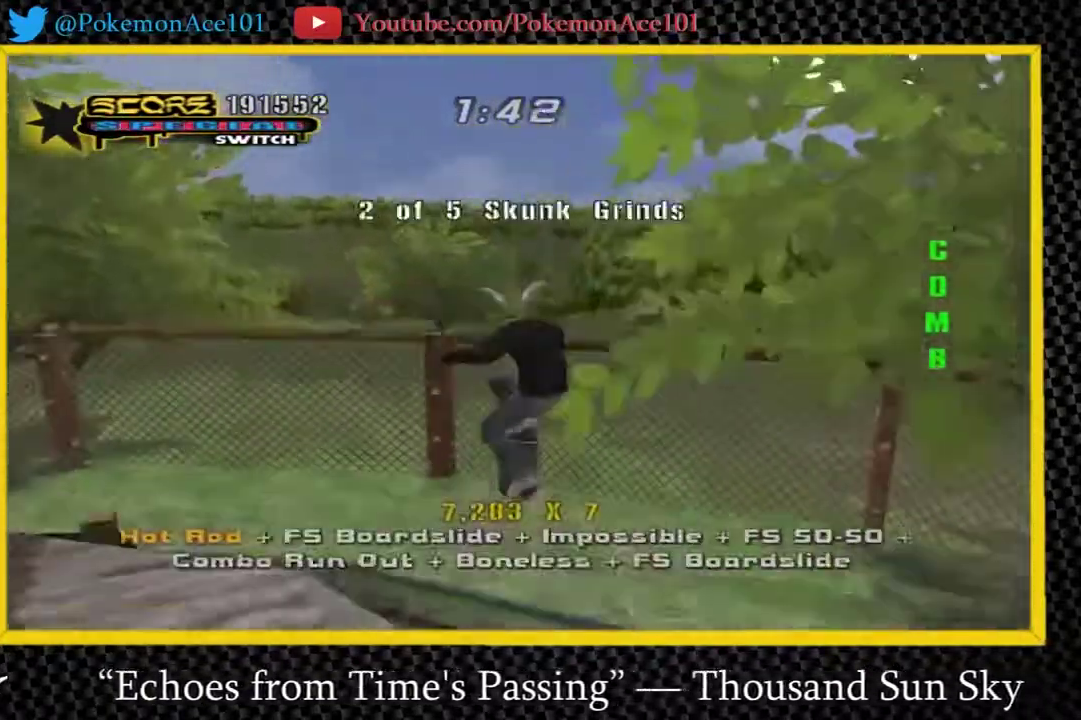
Gameplay with a controller (Nintendo layout); each line is a JSON object with the inputs held at the frame after it. "events" lists button and stick changes between this image and that frame as [ms after this image, input, new state], when the widget could be followed in between. Not read: L3 R3.
{"buttons": [], "left_stick": "up-right", "right_stick": "left", "events": [[83, "right_stick", "left"], [350, "left_stick", "right"], [500, "left_stick", "up-right"]]}
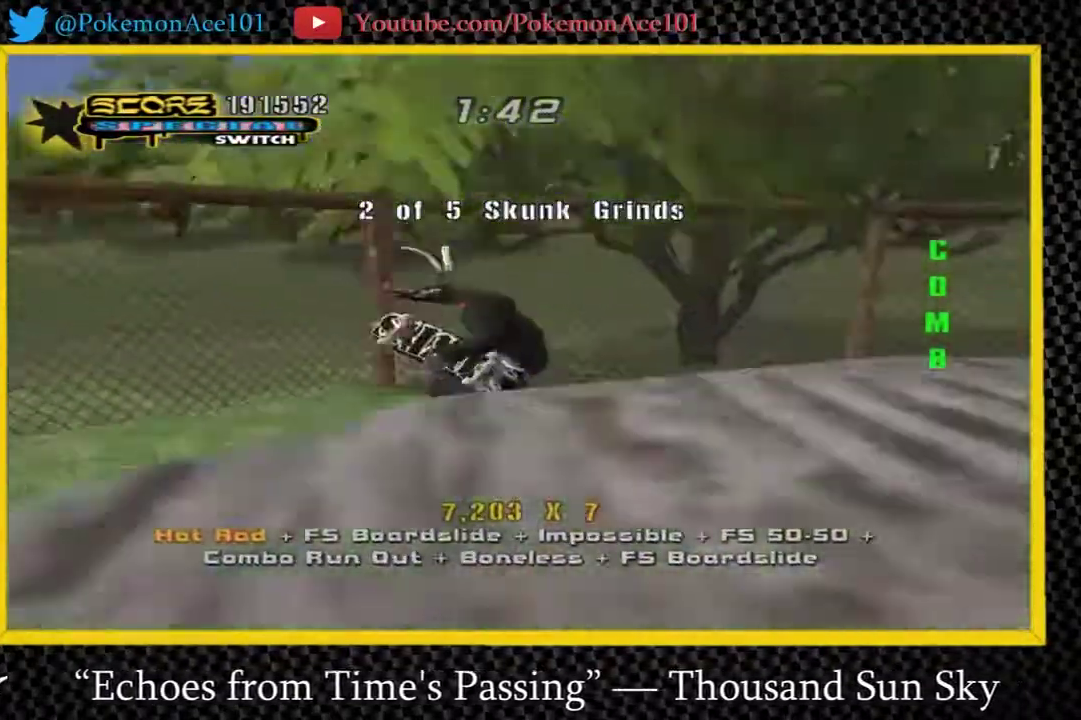
{"buttons": ["A"], "left_stick": "center", "right_stick": "center", "events": [[100, "left_stick", "center"], [200, "left_stick", "up"], [267, "right_stick", "center"], [433, "A", "down"], [500, "left_stick", "center"]]}
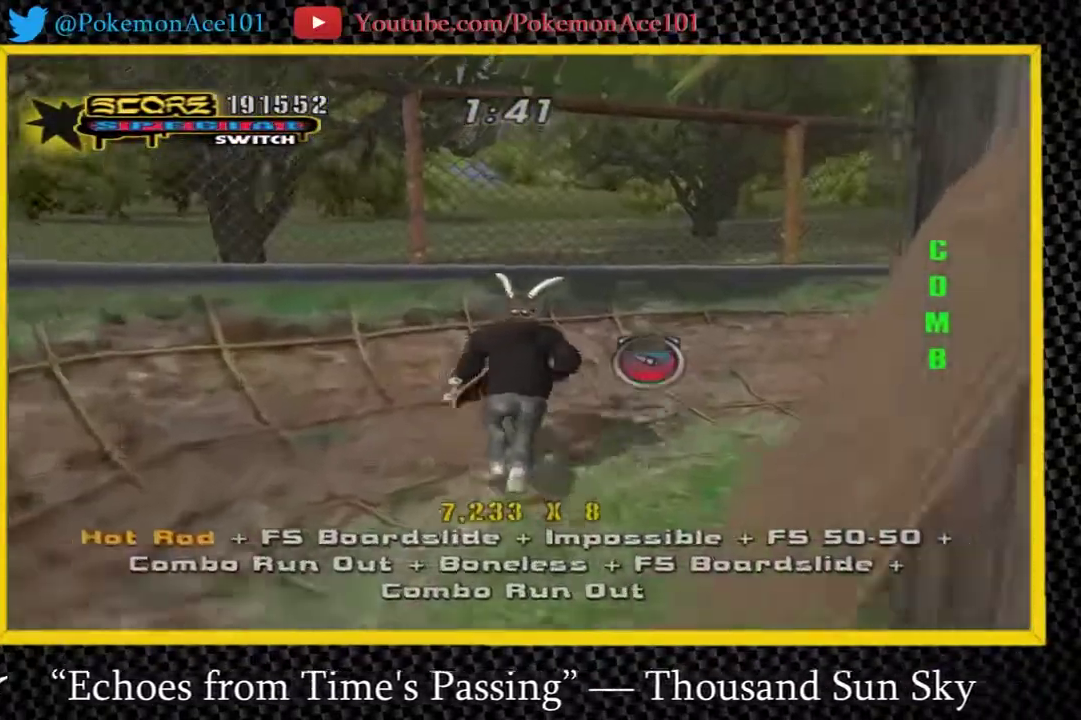
{"buttons": [], "left_stick": "center", "right_stick": "center", "events": [[100, "left_stick", "up-right"], [200, "A", "up"], [200, "Y", "down"], [200, "left_stick", "center"], [350, "A", "down"], [350, "Y", "up"], [417, "A", "up"]]}
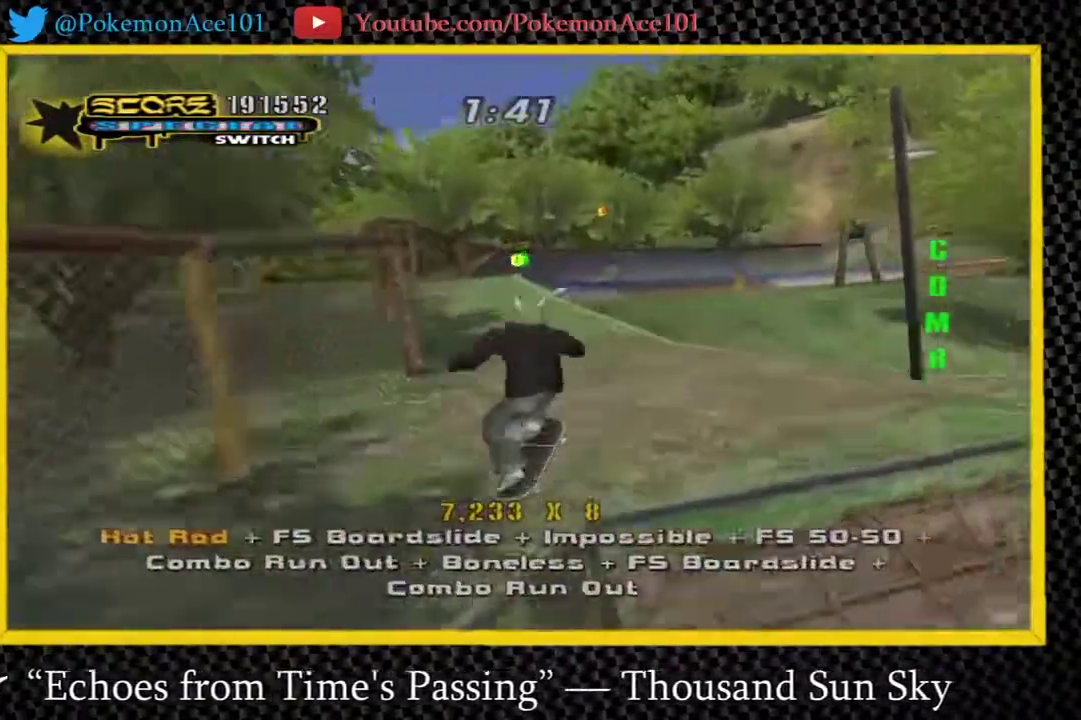
{"buttons": [], "left_stick": "up-left", "right_stick": "center", "events": [[83, "left_stick", "up-left"], [183, "left_stick", "left"], [283, "right_stick", "right"], [317, "left_stick", "up-left"], [417, "right_stick", "center"]]}
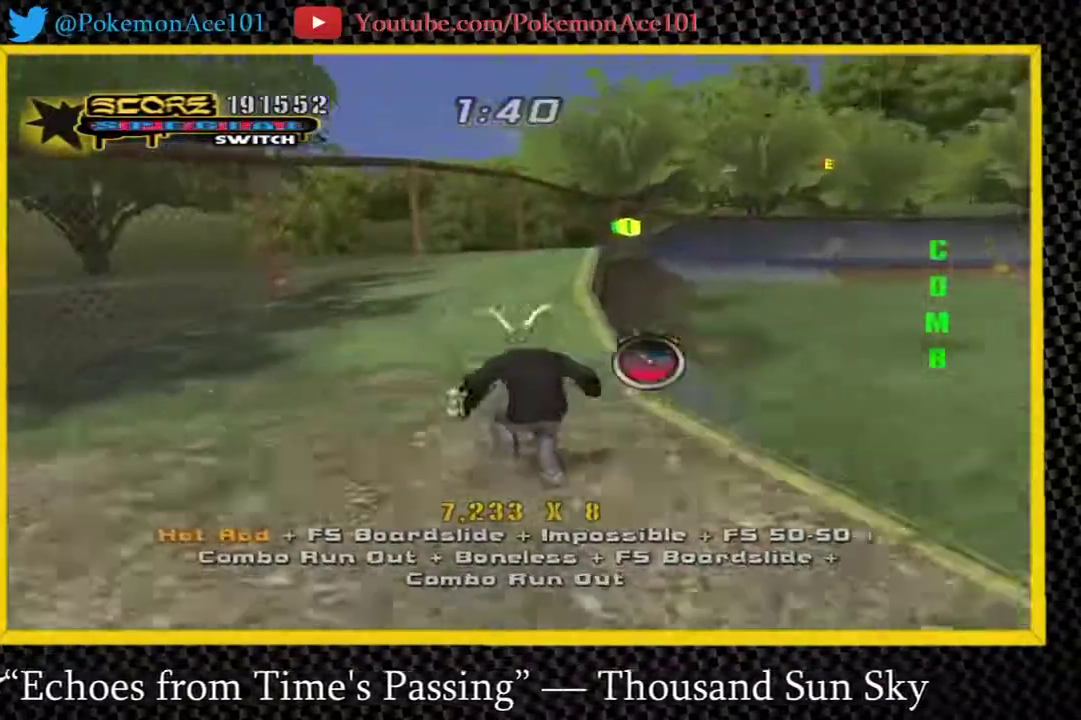
{"buttons": ["A"], "left_stick": "up-right", "right_stick": "center", "events": [[67, "left_stick", "up"], [167, "A", "down"], [200, "left_stick", "up-right"], [300, "left_stick", "right"], [467, "left_stick", "up-right"]]}
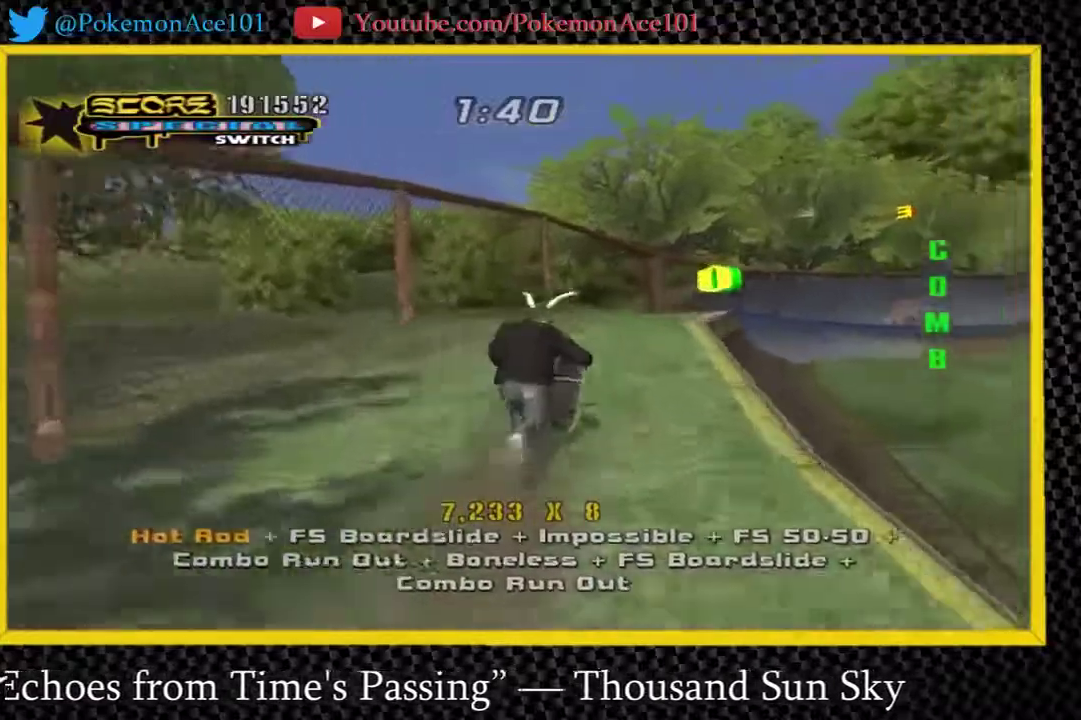
{"buttons": ["A", "Y"], "left_stick": "center", "right_stick": "center", "events": [[167, "left_stick", "center"], [200, "Y", "down"]]}
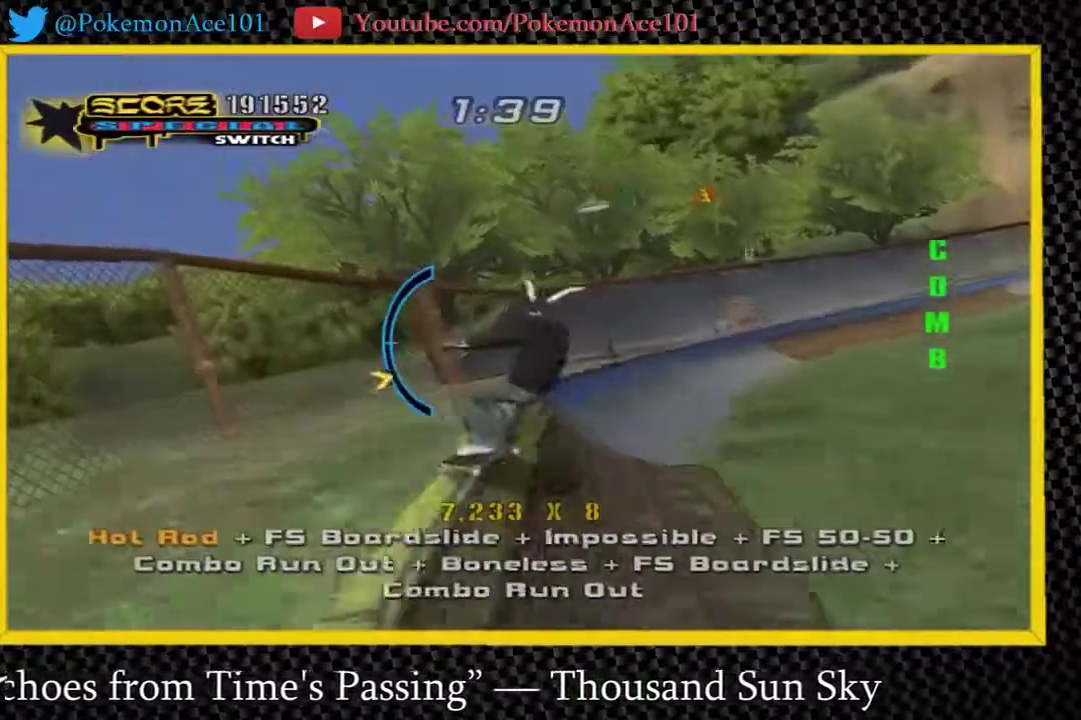
{"buttons": ["A"], "left_stick": "up-right", "right_stick": "center", "events": [[150, "Y", "up"], [267, "left_stick", "right"], [333, "left_stick", "up-right"]]}
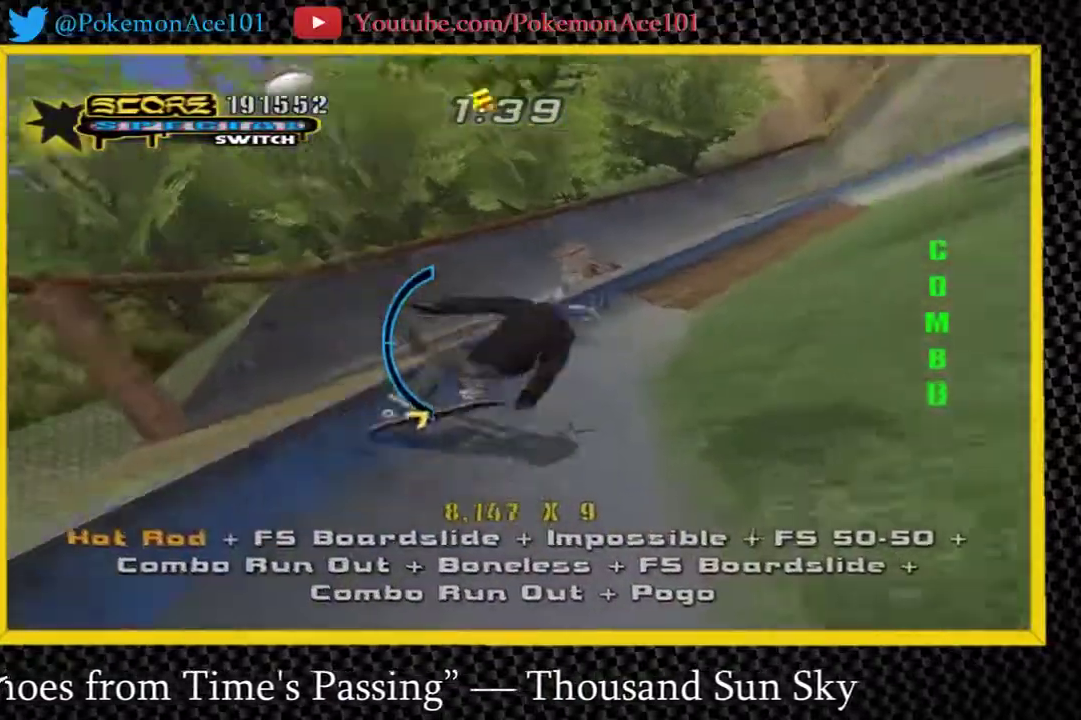
{"buttons": ["A"], "left_stick": "center", "right_stick": "center", "events": [[100, "left_stick", "center"]]}
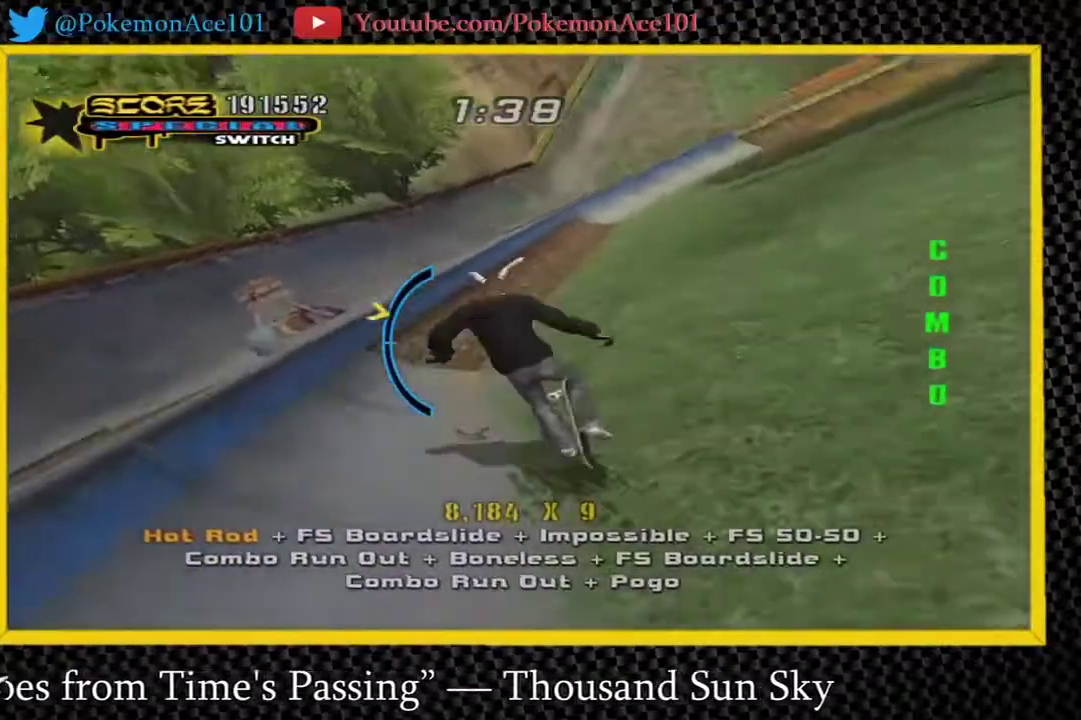
{"buttons": ["A"], "left_stick": "center", "right_stick": "center", "events": [[83, "left_stick", "down"], [217, "left_stick", "right"], [283, "left_stick", "center"]]}
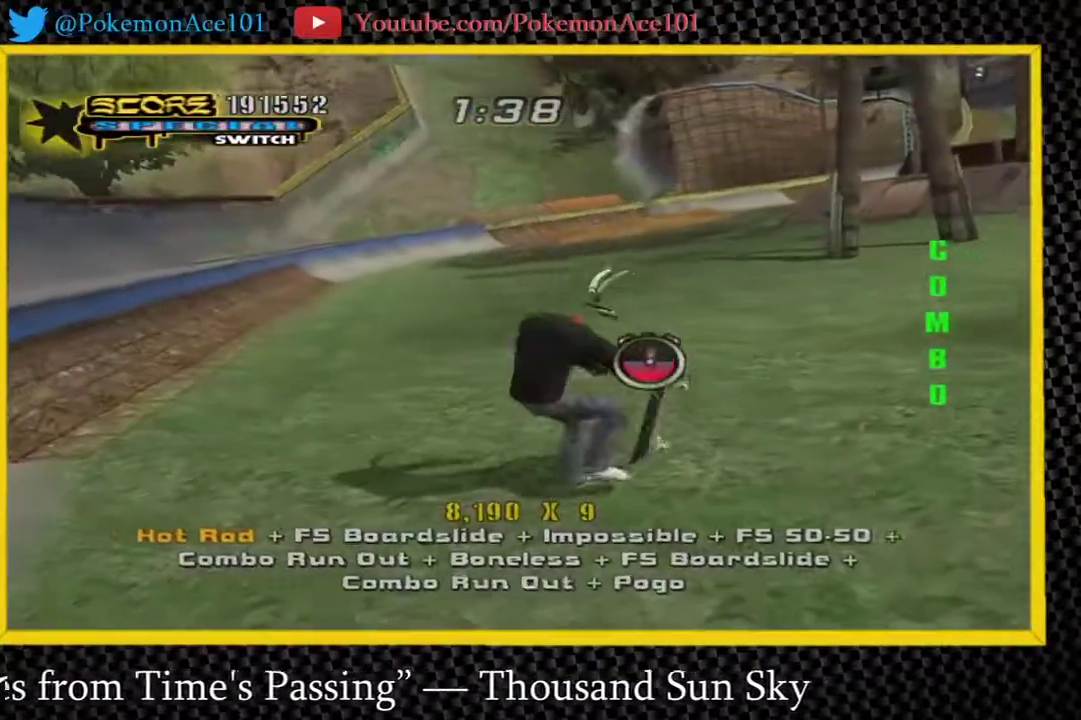
{"buttons": ["A"], "left_stick": "up-left", "right_stick": "center", "events": [[100, "left_stick", "left"], [233, "left_stick", "up-left"]]}
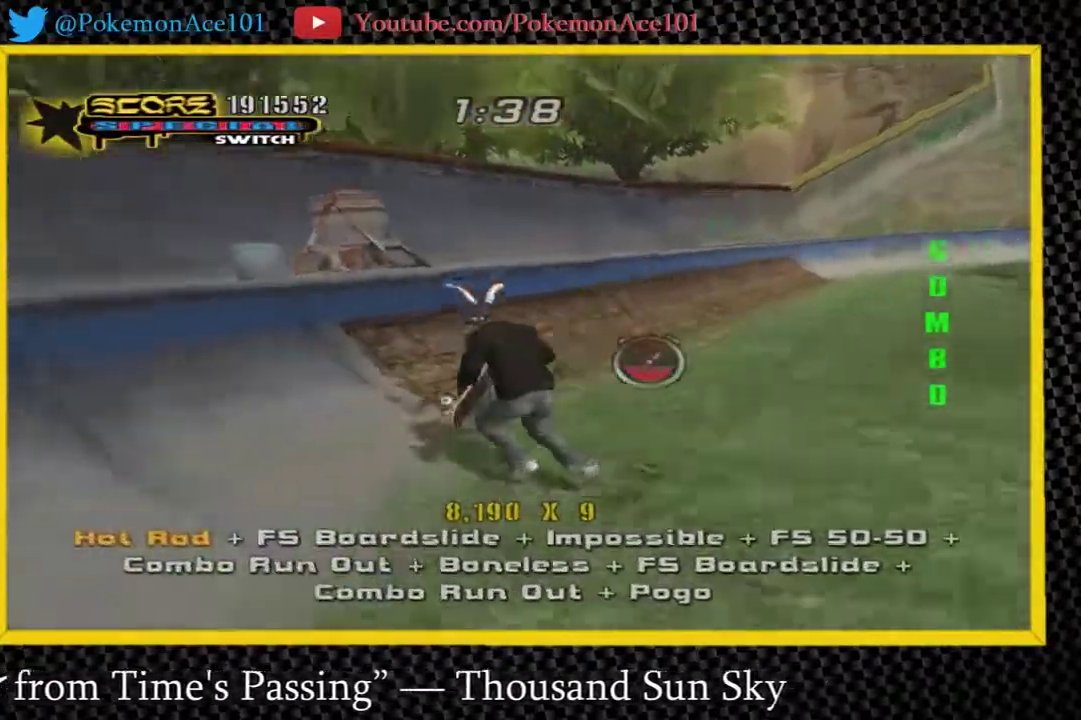
{"buttons": [], "left_stick": "left", "right_stick": "center", "events": [[67, "left_stick", "left"], [150, "left_stick", "down-left"], [250, "A", "up"], [283, "left_stick", "center"], [383, "B", "down"], [450, "left_stick", "left"], [483, "B", "up"]]}
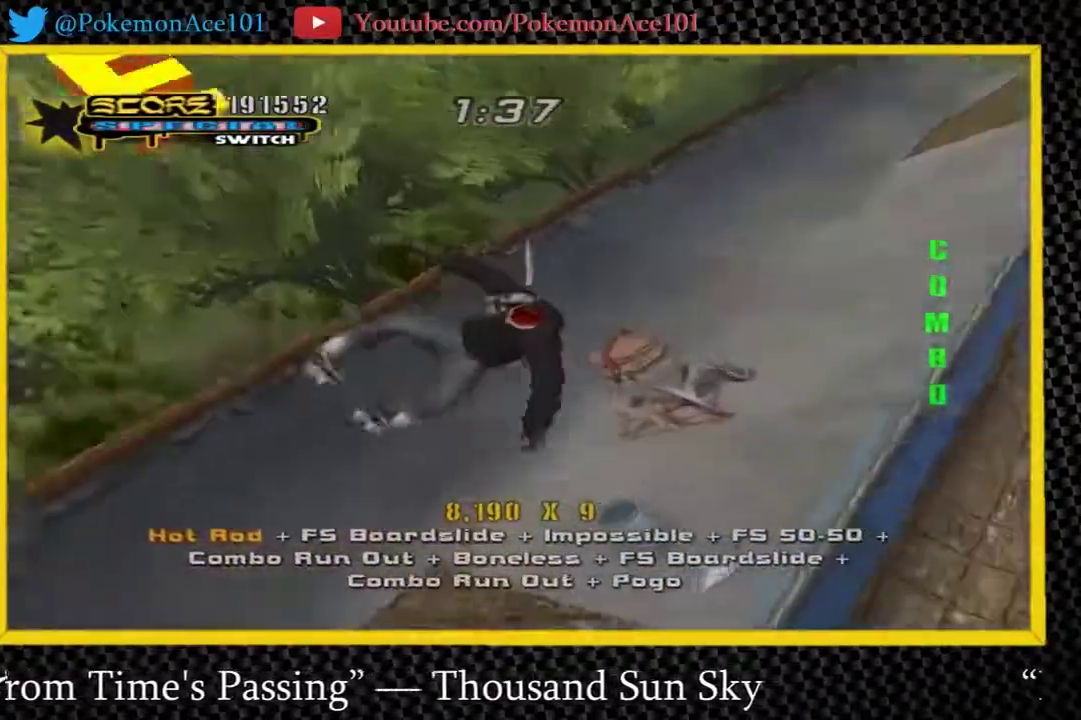
{"buttons": [], "left_stick": "center", "right_stick": "center", "events": [[383, "left_stick", "center"]]}
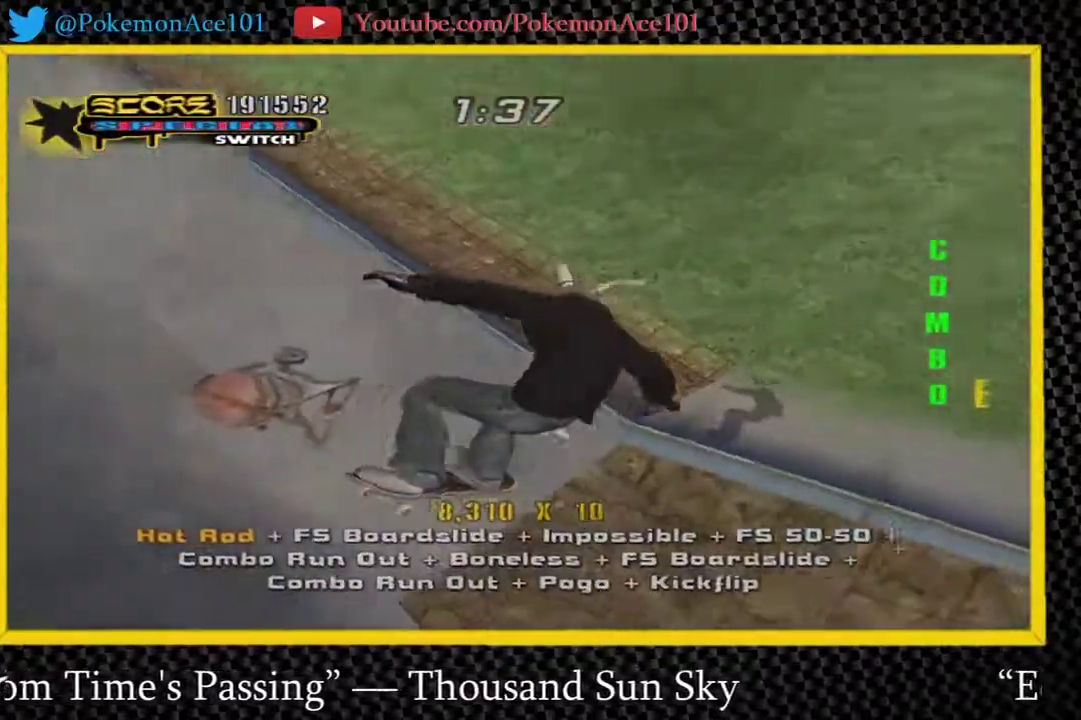
{"buttons": ["A"], "left_stick": "center", "right_stick": "center", "events": [[83, "left_stick", "left"], [267, "left_stick", "center"], [467, "A", "down"]]}
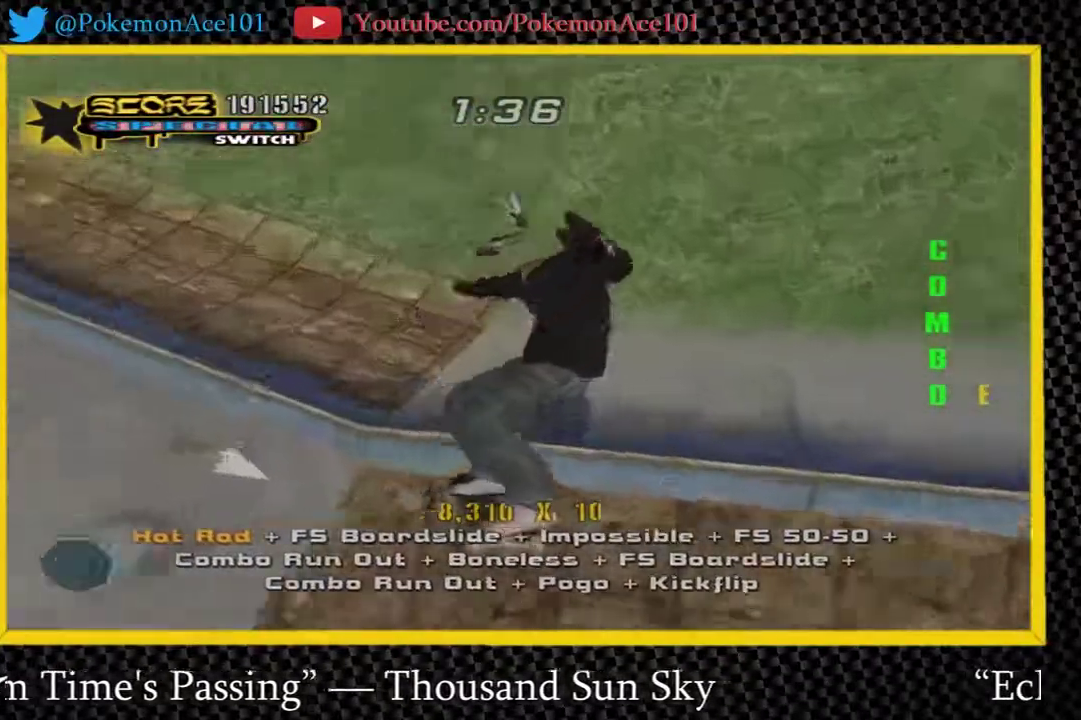
{"buttons": ["A"], "left_stick": "center", "right_stick": "center", "events": []}
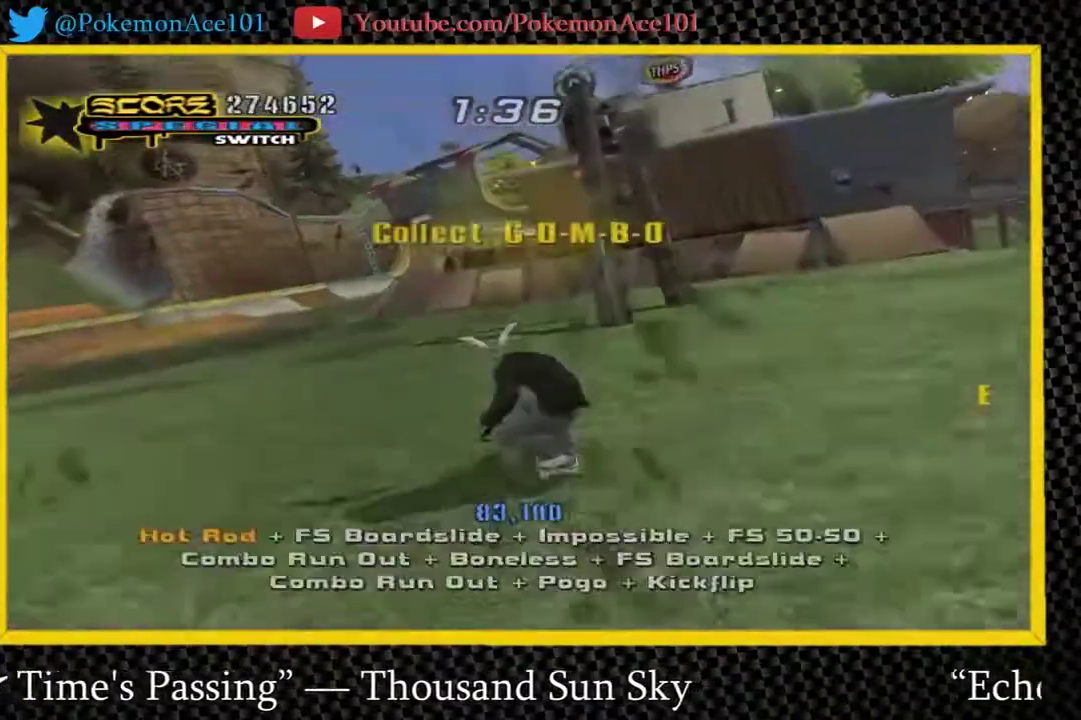
{"buttons": ["A"], "left_stick": "center", "right_stick": "center", "events": [[283, "left_stick", "up-right"], [350, "left_stick", "center"]]}
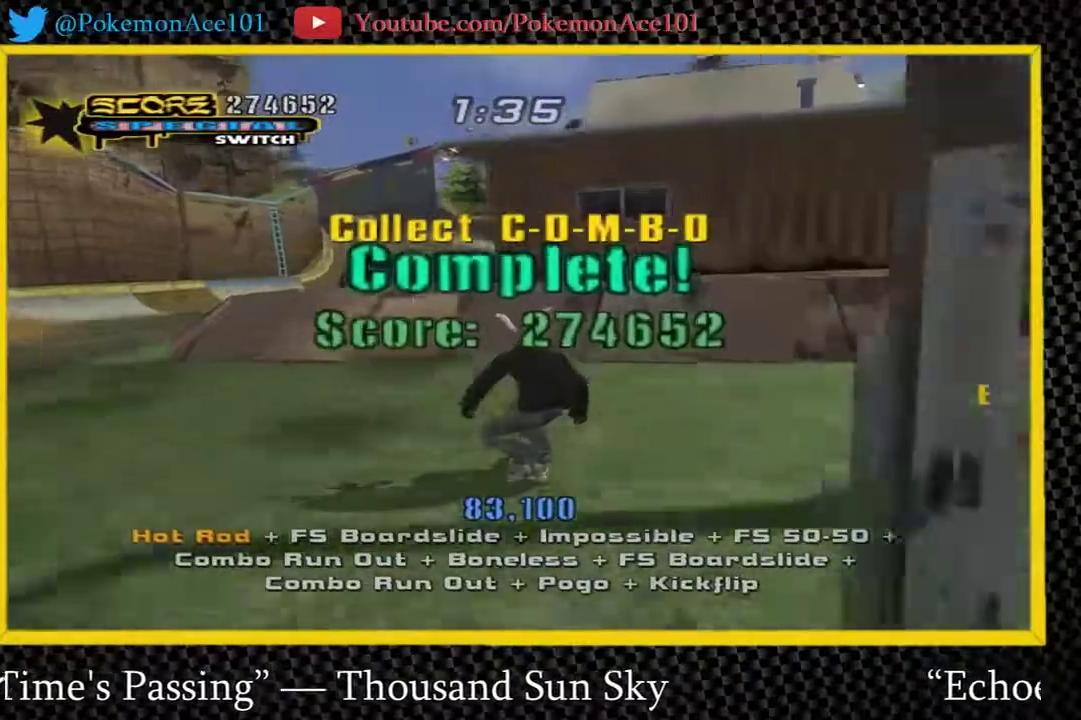
{"buttons": [], "left_stick": "up-left", "right_stick": "center", "events": [[367, "A", "up"], [367, "left_stick", "up-left"]]}
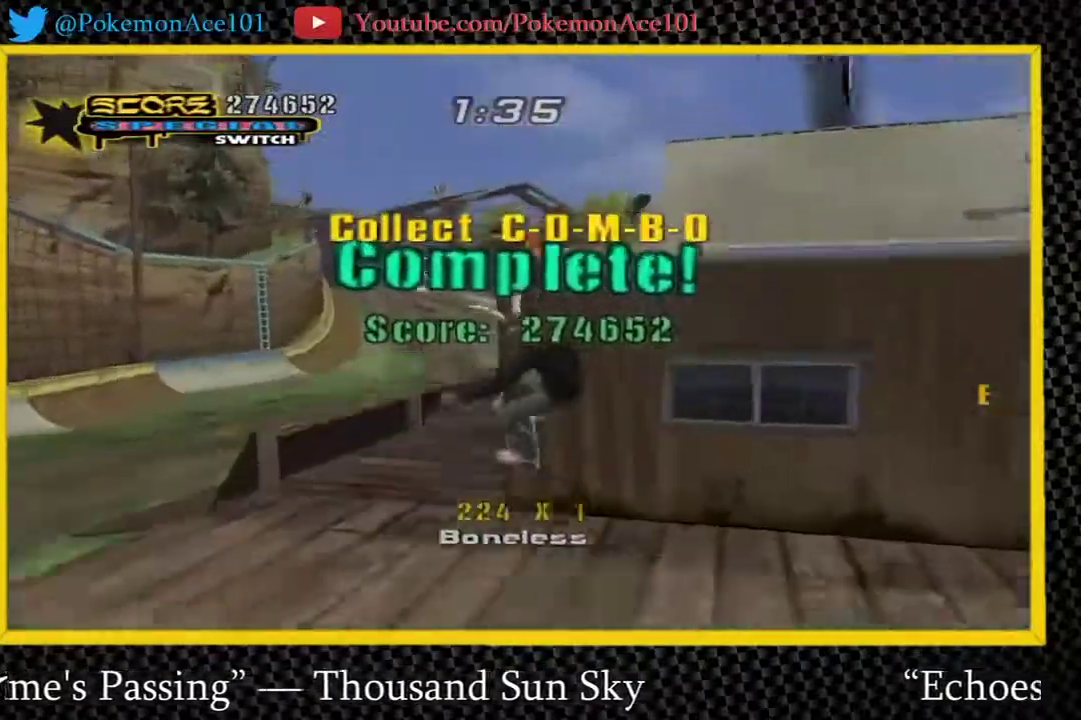
{"buttons": [], "left_stick": "center", "right_stick": "center", "events": [[167, "left_stick", "left"], [333, "left_stick", "center"]]}
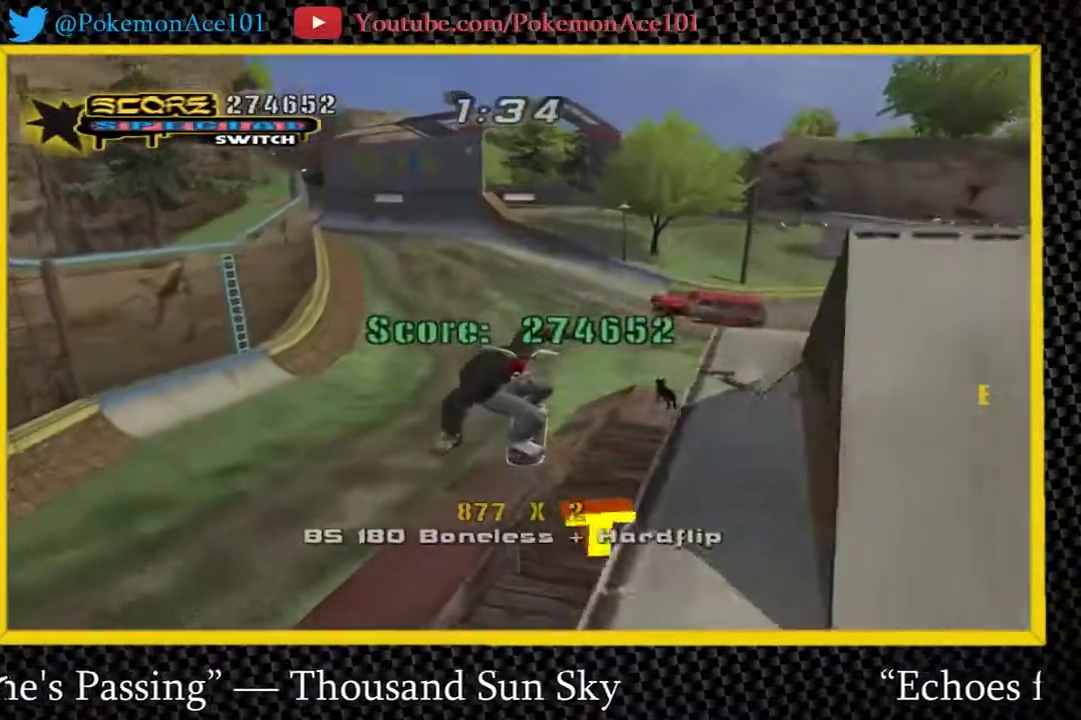
{"buttons": [], "left_stick": "center", "right_stick": "center", "events": [[117, "left_stick", "left"], [250, "left_stick", "center"]]}
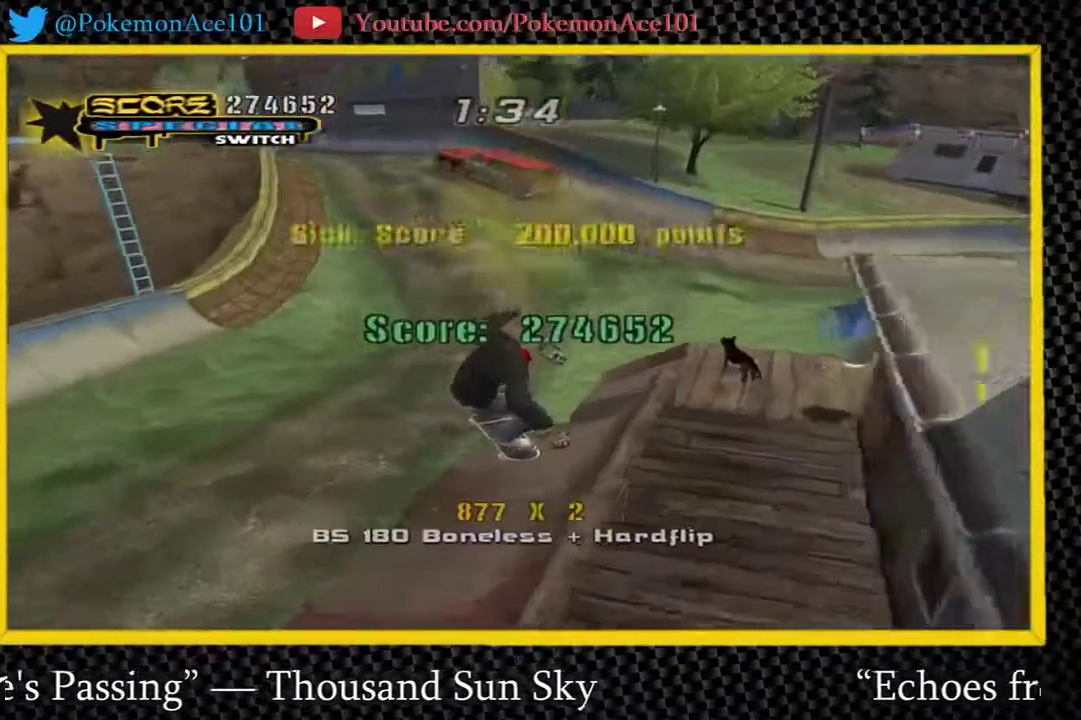
{"buttons": [], "left_stick": "up", "right_stick": "center", "events": [[17, "left_stick", "up-left"], [50, "right_stick", "right"], [350, "left_stick", "up"], [500, "right_stick", "center"]]}
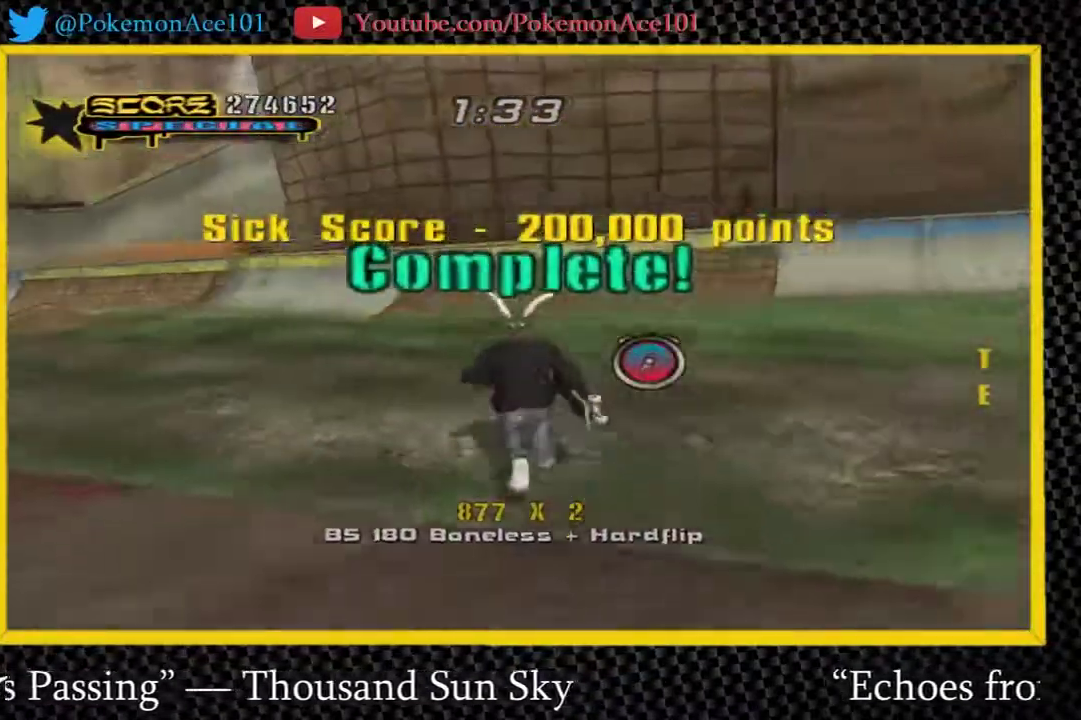
{"buttons": ["A"], "left_stick": "center", "right_stick": "center", "events": [[100, "A", "down"], [200, "left_stick", "center"], [367, "left_stick", "up-right"], [500, "left_stick", "center"]]}
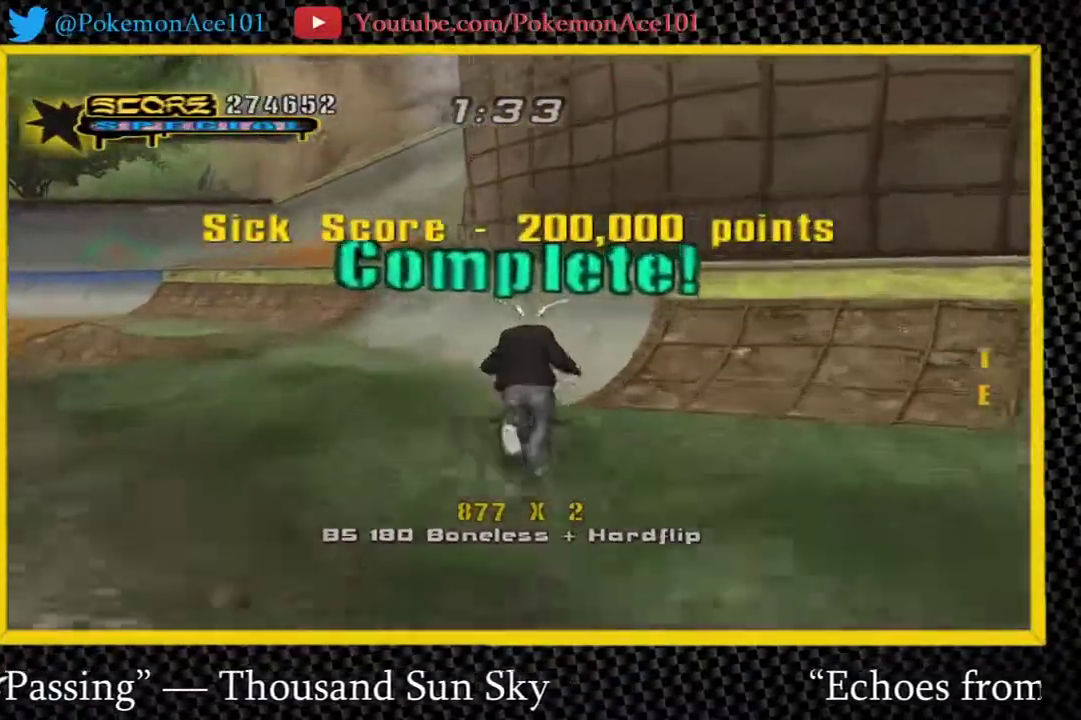
{"buttons": [], "left_stick": "up-right", "right_stick": "center", "events": [[33, "A", "up"], [217, "Y", "down"], [350, "A", "down"], [417, "Y", "up"], [483, "A", "up"], [483, "left_stick", "up-right"]]}
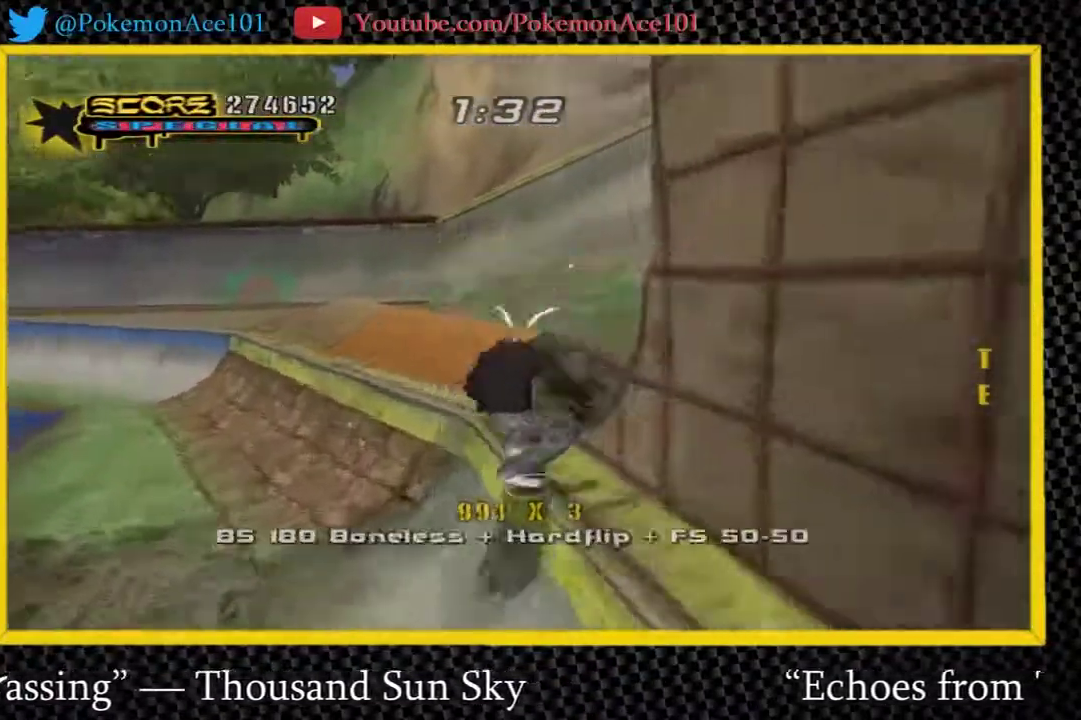
{"buttons": [], "left_stick": "up-right", "right_stick": "center", "events": [[217, "right_stick", "left"], [467, "right_stick", "center"]]}
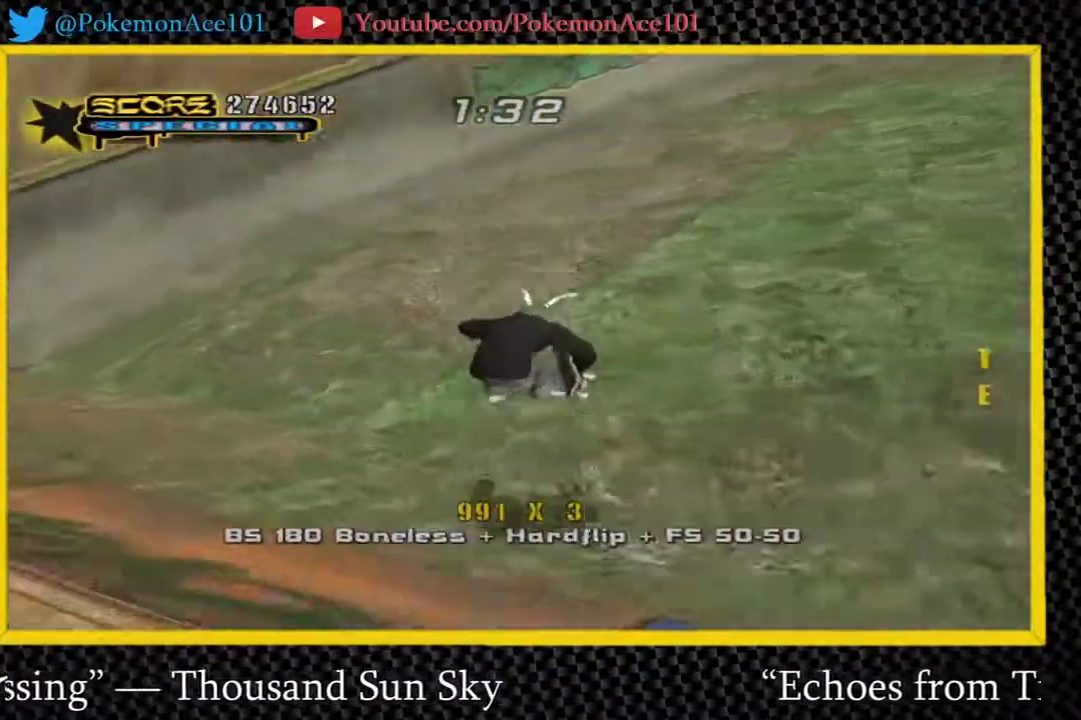
{"buttons": ["A"], "left_stick": "center", "right_stick": "center", "events": [[300, "A", "down"], [400, "left_stick", "center"]]}
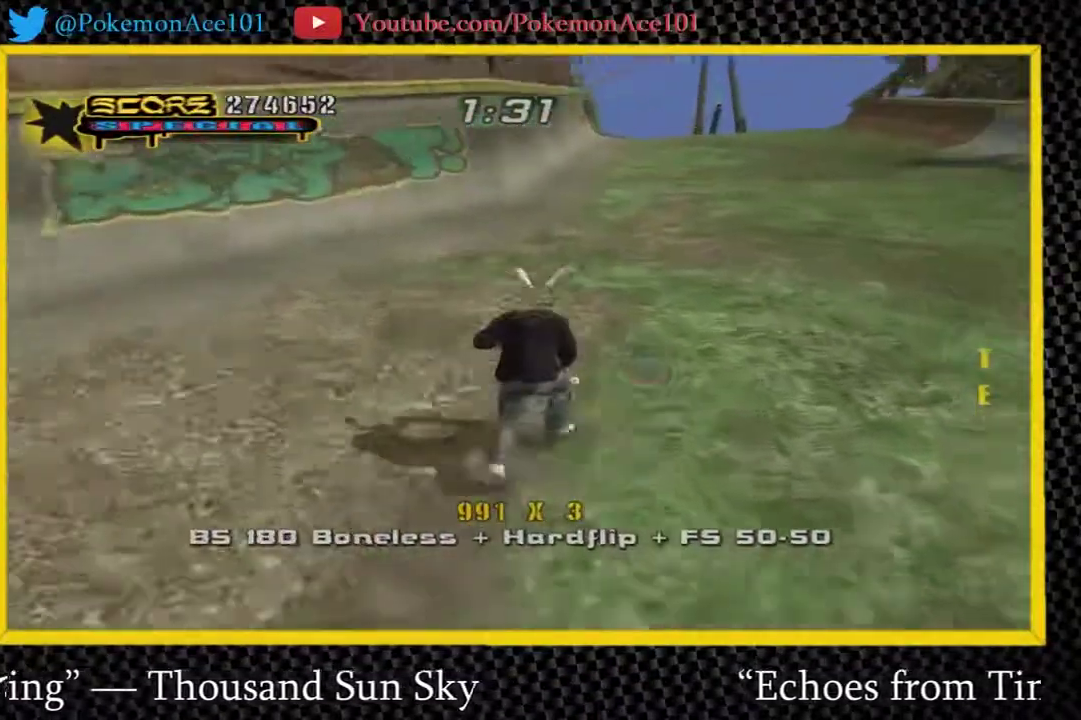
{"buttons": ["A"], "left_stick": "up", "right_stick": "center", "events": [[383, "left_stick", "up"]]}
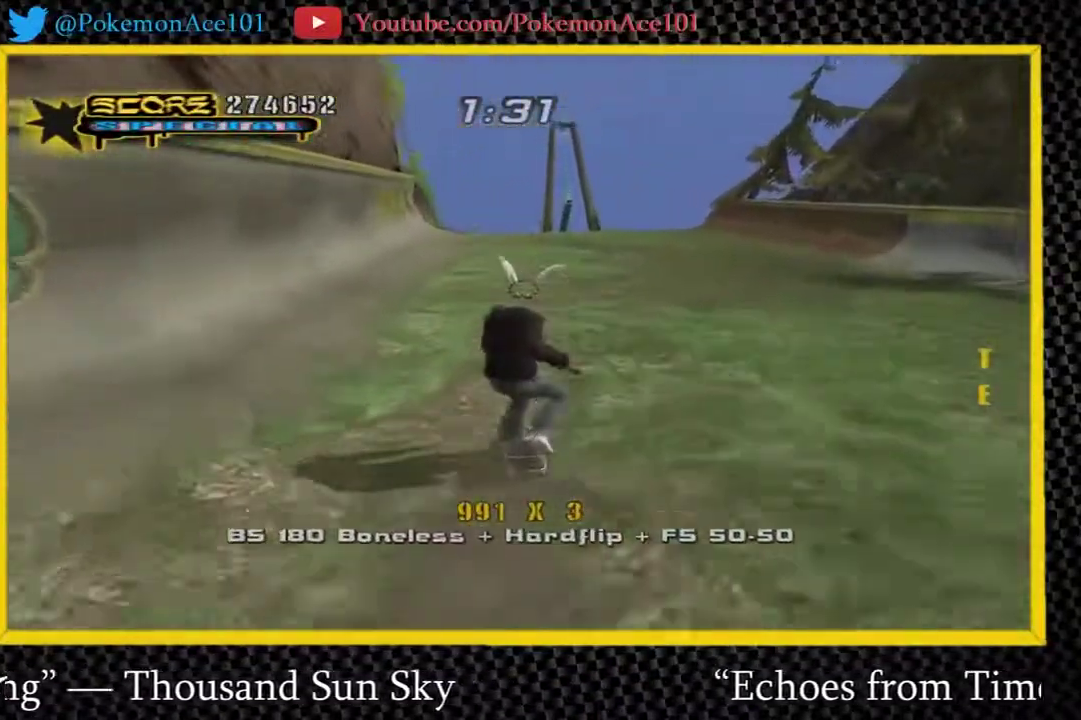
{"buttons": ["A"], "left_stick": "up-left", "right_stick": "center", "events": [[17, "left_stick", "up-left"], [83, "left_stick", "down-left"], [317, "left_stick", "up-left"]]}
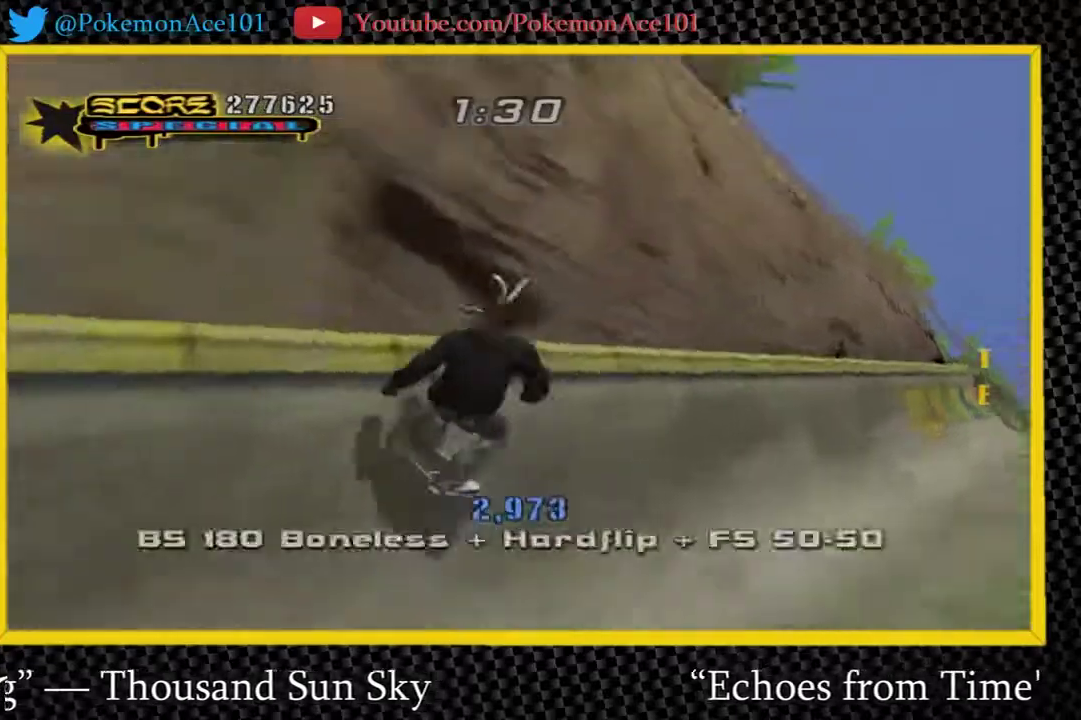
{"buttons": [], "left_stick": "center", "right_stick": "center", "events": [[100, "B", "down"], [100, "L1", "down"], [100, "left_stick", "down"], [167, "B", "up"], [167, "left_stick", "center"], [200, "L1", "up"], [300, "A", "up"]]}
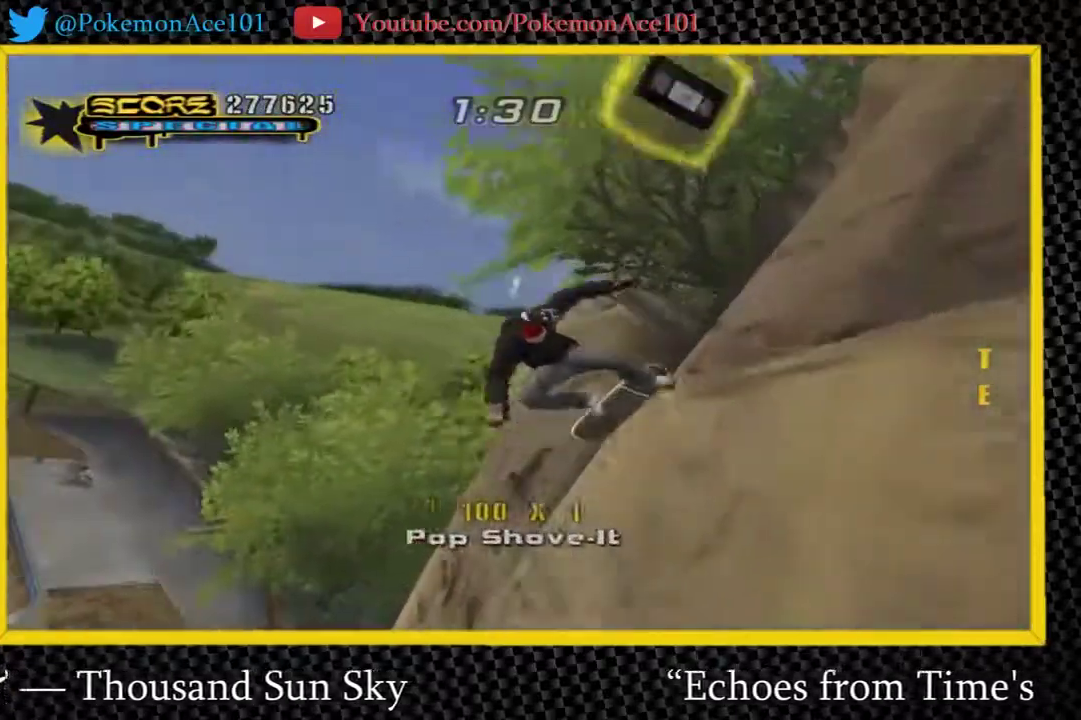
{"buttons": [], "left_stick": "down-left", "right_stick": "center", "events": [[200, "left_stick", "down"], [417, "left_stick", "down-left"]]}
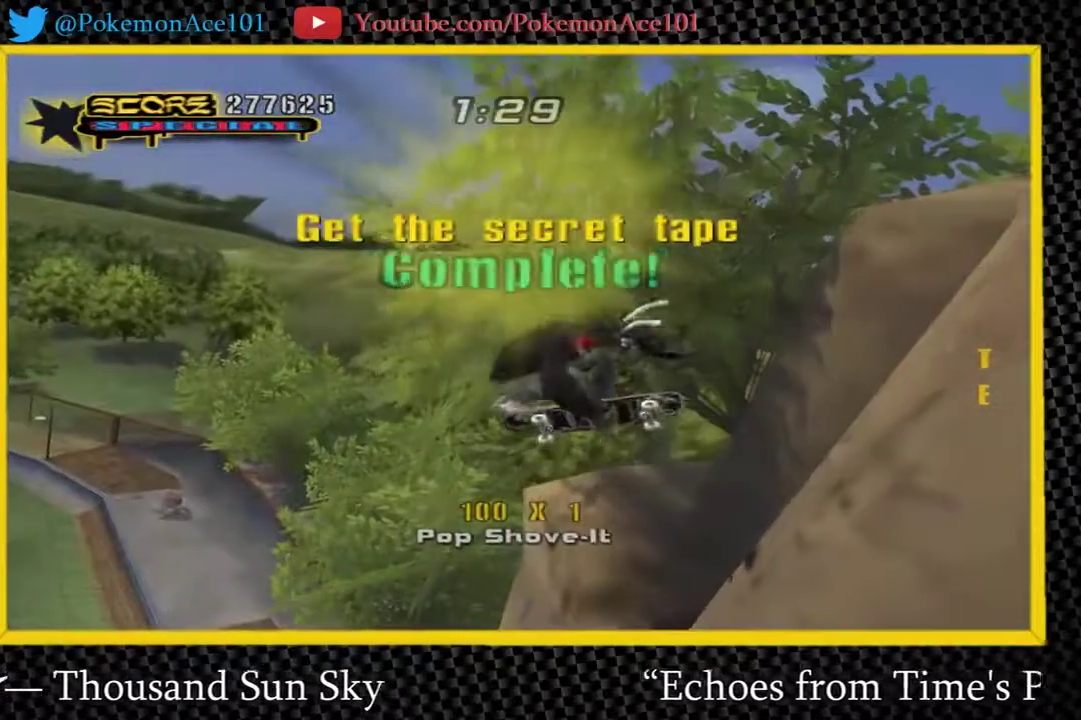
{"buttons": [], "left_stick": "center", "right_stick": "center", "events": [[417, "left_stick", "center"]]}
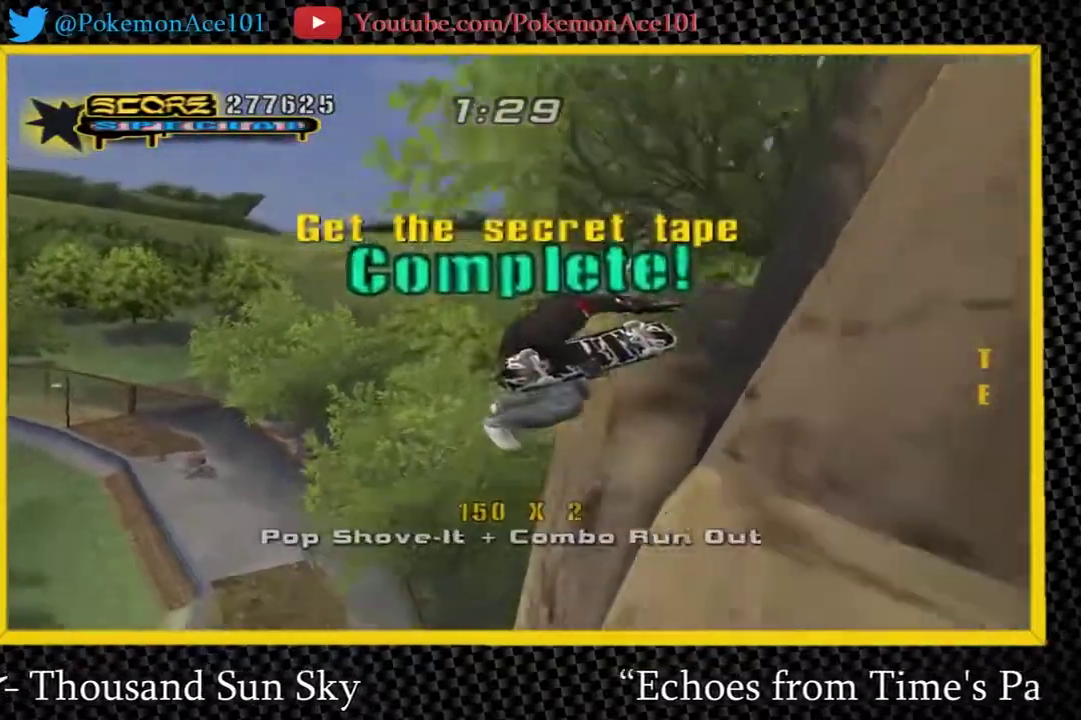
{"buttons": [], "left_stick": "down", "right_stick": "left", "events": [[133, "left_stick", "down"], [367, "right_stick", "left"]]}
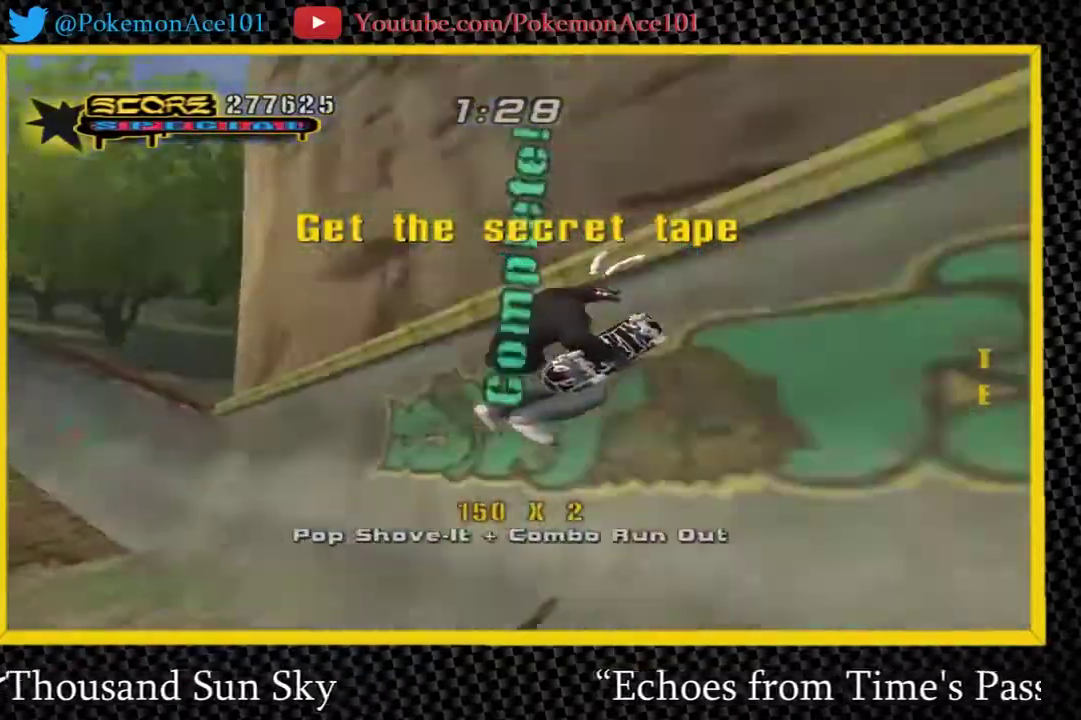
{"buttons": [], "left_stick": "up-right", "right_stick": "center", "events": [[100, "left_stick", "down-right"], [283, "left_stick", "right"], [383, "left_stick", "up-right"], [417, "right_stick", "center"]]}
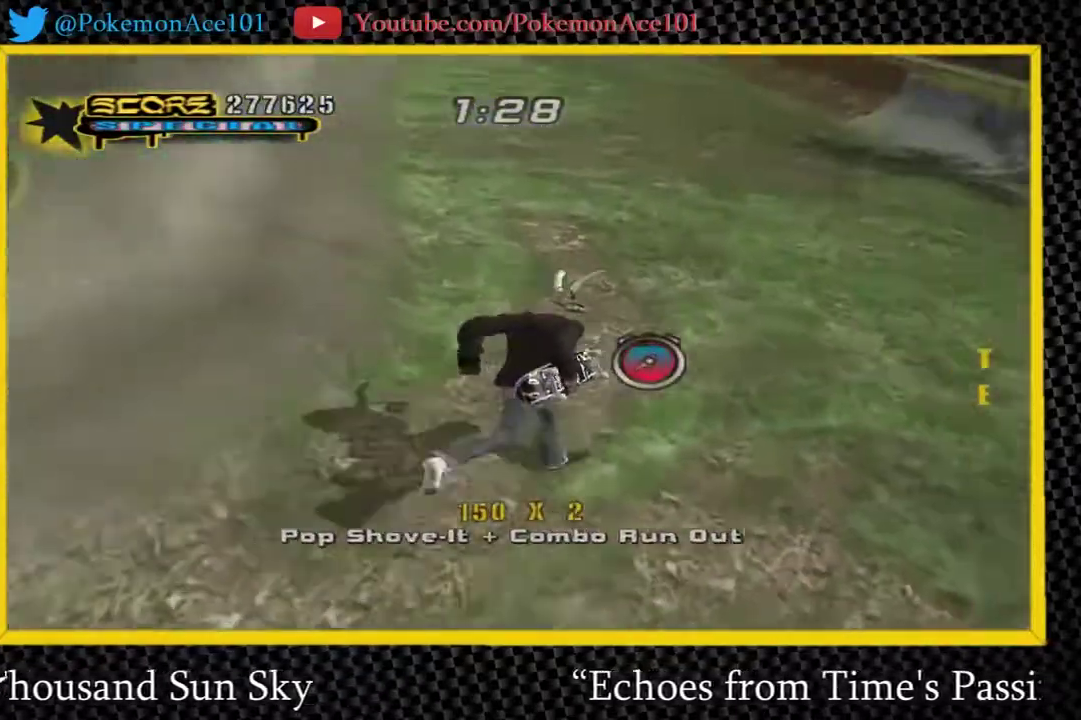
{"buttons": ["A"], "left_stick": "left", "right_stick": "center"}